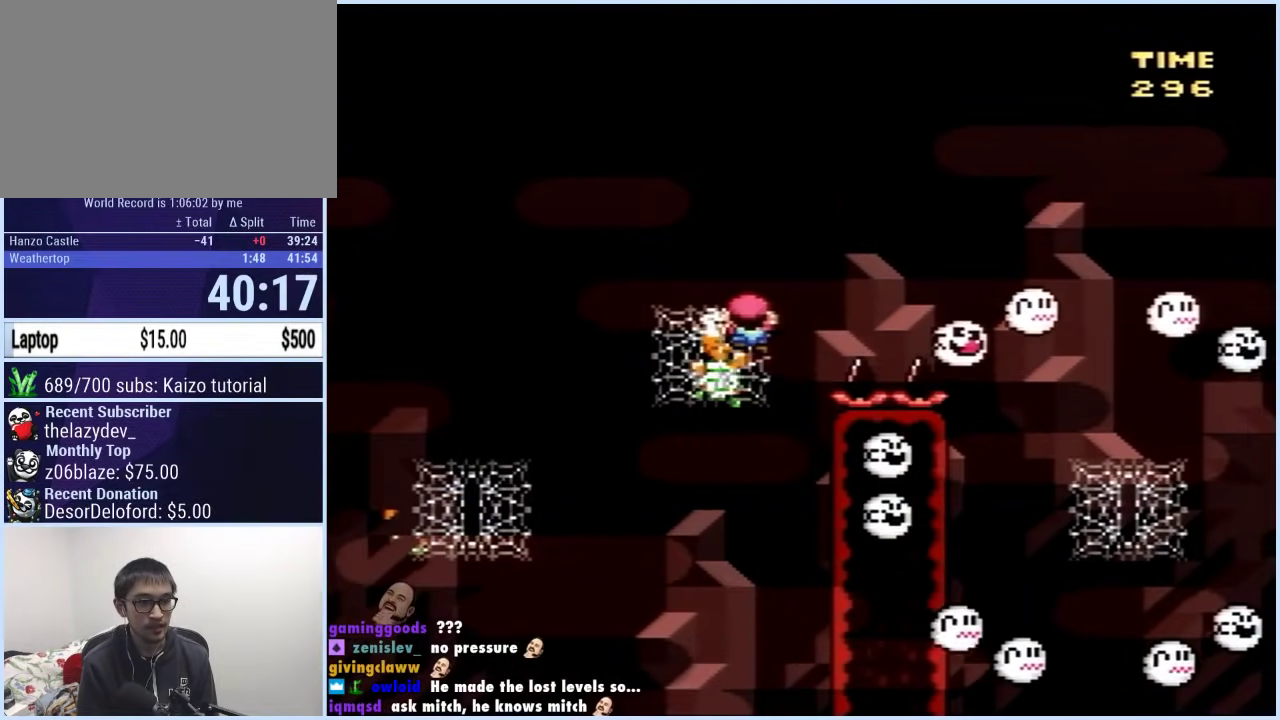
Gameplay with a controller (Xbox layout); each line is a JSON object with the inputs held at the frame after it. "events" lists button and stick changes between this image and that frame as [ms after this image, input, new state], when the widget could be followed in between. Not read: L2 L3 R2 R3.
{"buttons": ["A", "X", "DPAD_UP", "DPAD_RIGHT"], "events": [[267, "A", "down"]]}
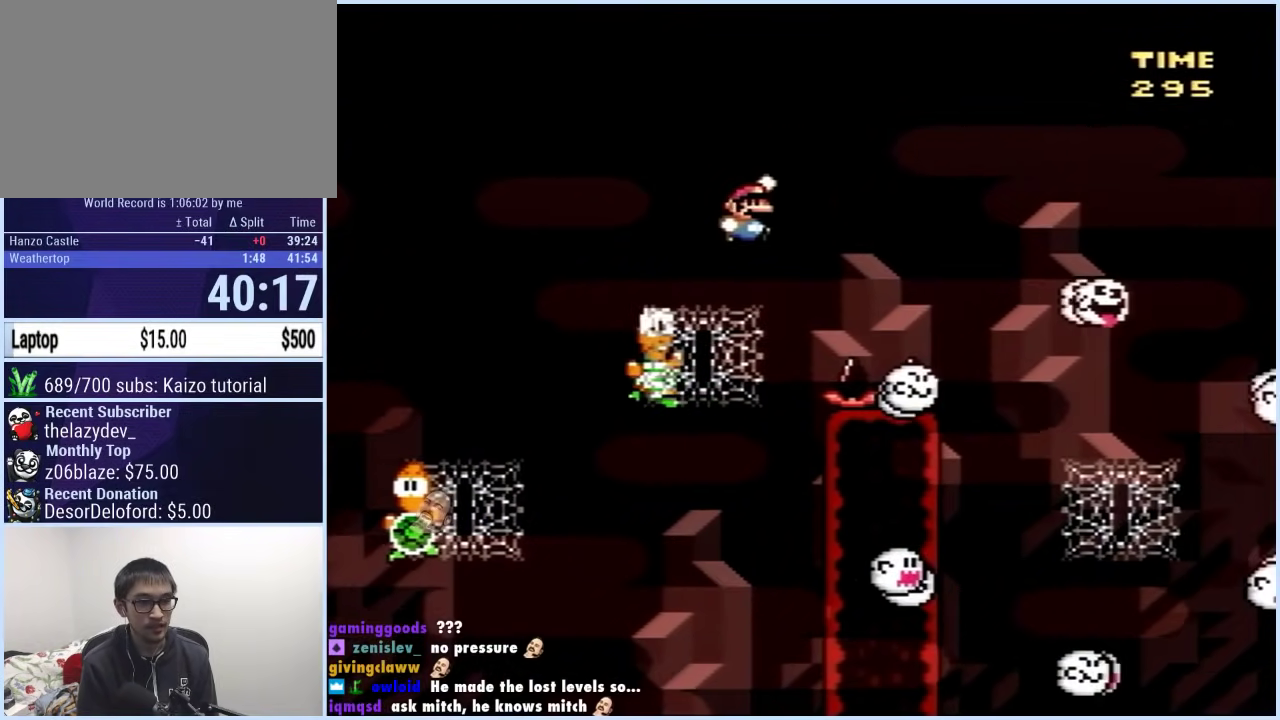
{"buttons": ["X", "DPAD_LEFT"], "events": [[267, "A", "up"], [417, "DPAD_UP", "up"], [500, "DPAD_LEFT", "down"], [500, "DPAD_RIGHT", "up"]]}
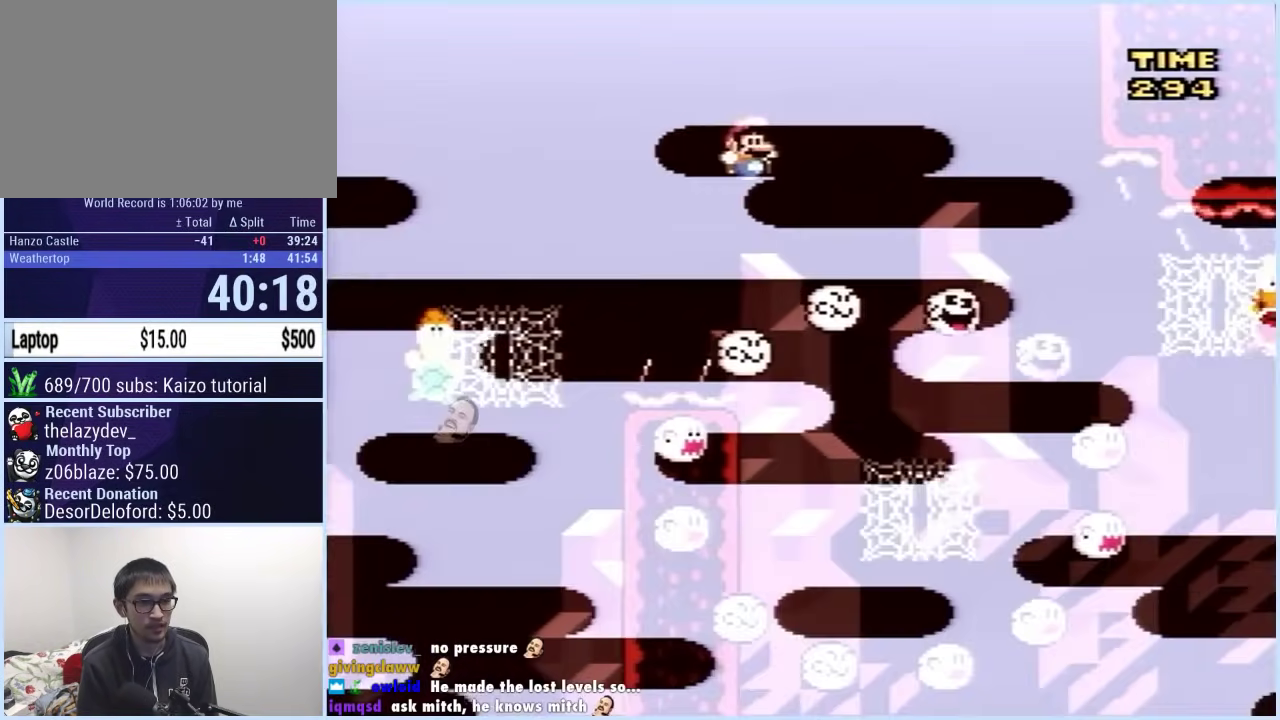
{"buttons": ["X", "DPAD_UP", "DPAD_RIGHT"], "events": [[83, "DPAD_LEFT", "up"], [100, "DPAD_RIGHT", "down"], [150, "DPAD_UP", "down"]]}
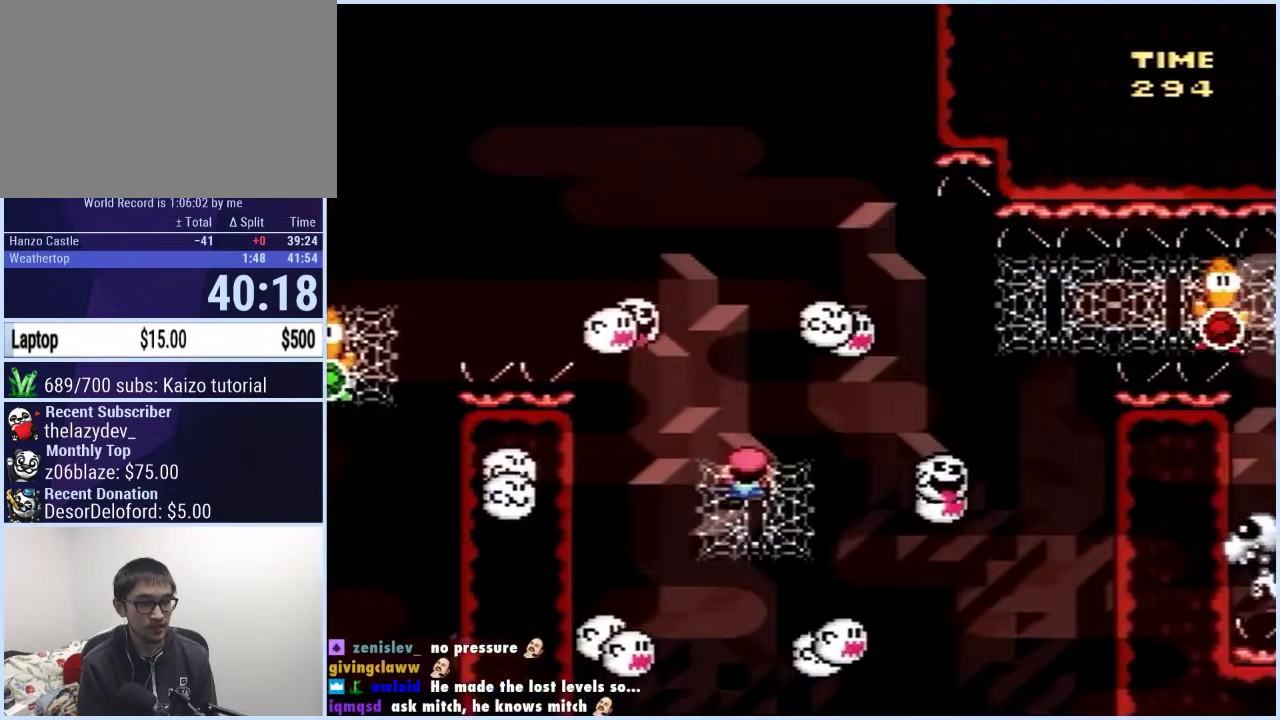
{"buttons": ["X", "DPAD_UP", "DPAD_RIGHT"], "events": []}
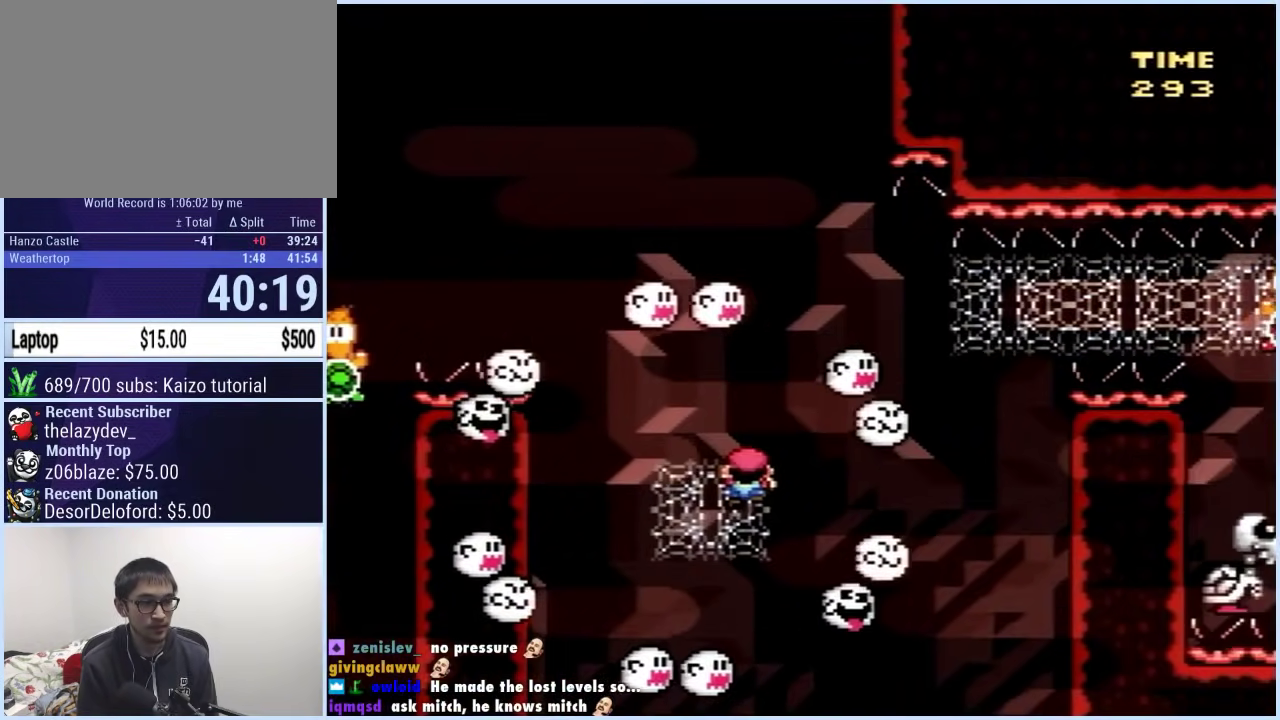
{"buttons": ["A", "X", "DPAD_UP", "DPAD_RIGHT"], "events": [[333, "A", "down"]]}
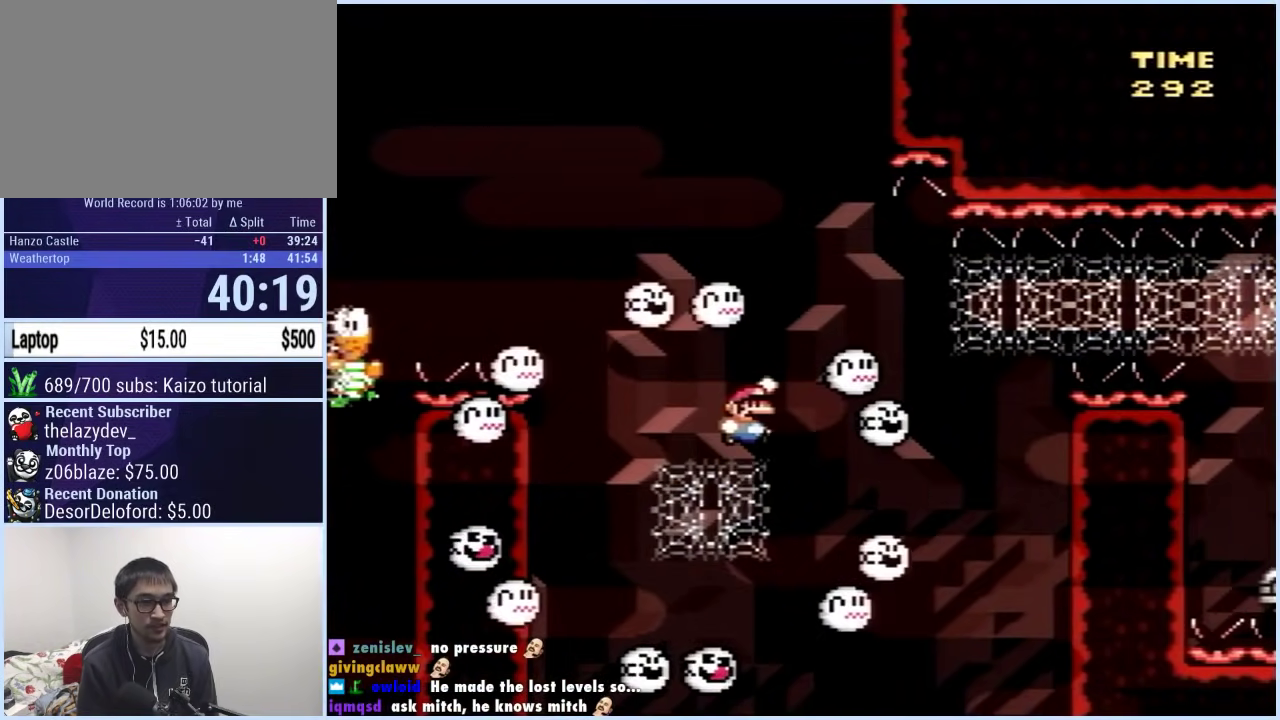
{"buttons": ["A", "X", "DPAD_UP", "DPAD_RIGHT"], "events": []}
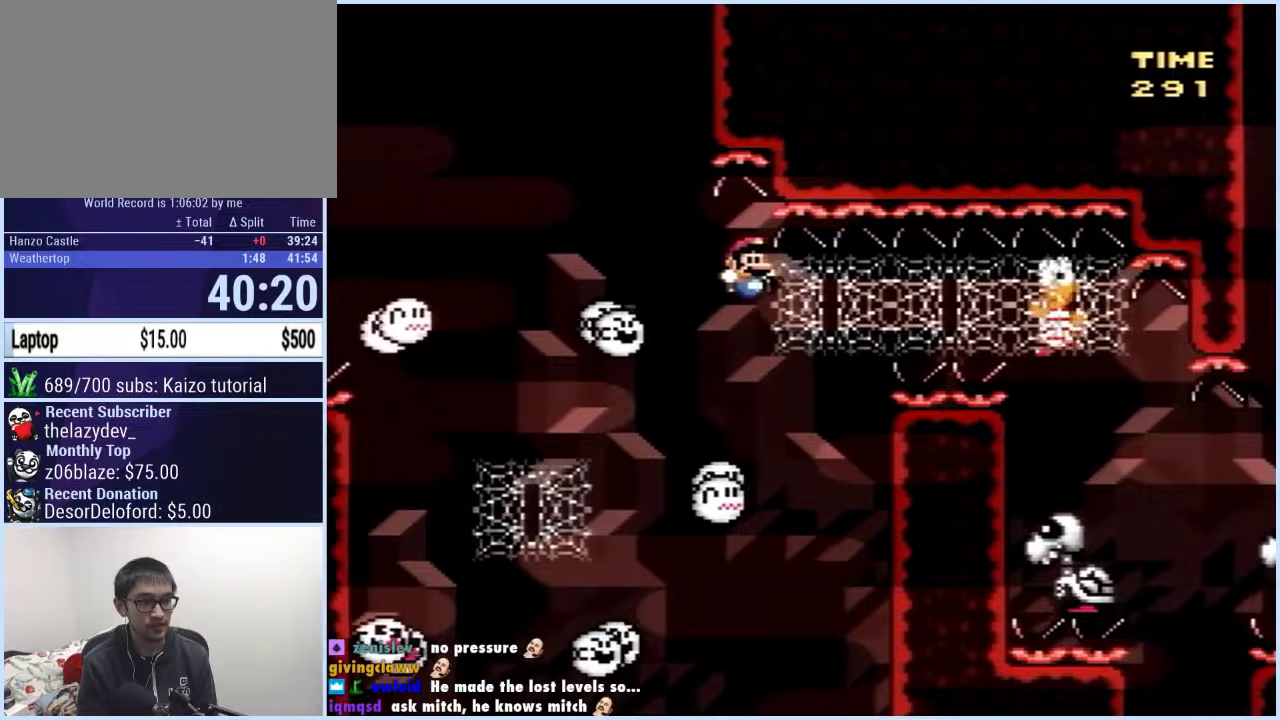
{"buttons": ["X", "DPAD_RIGHT"], "events": [[50, "DPAD_UP", "up"], [67, "A", "up"], [383, "X", "up"], [500, "X", "down"]]}
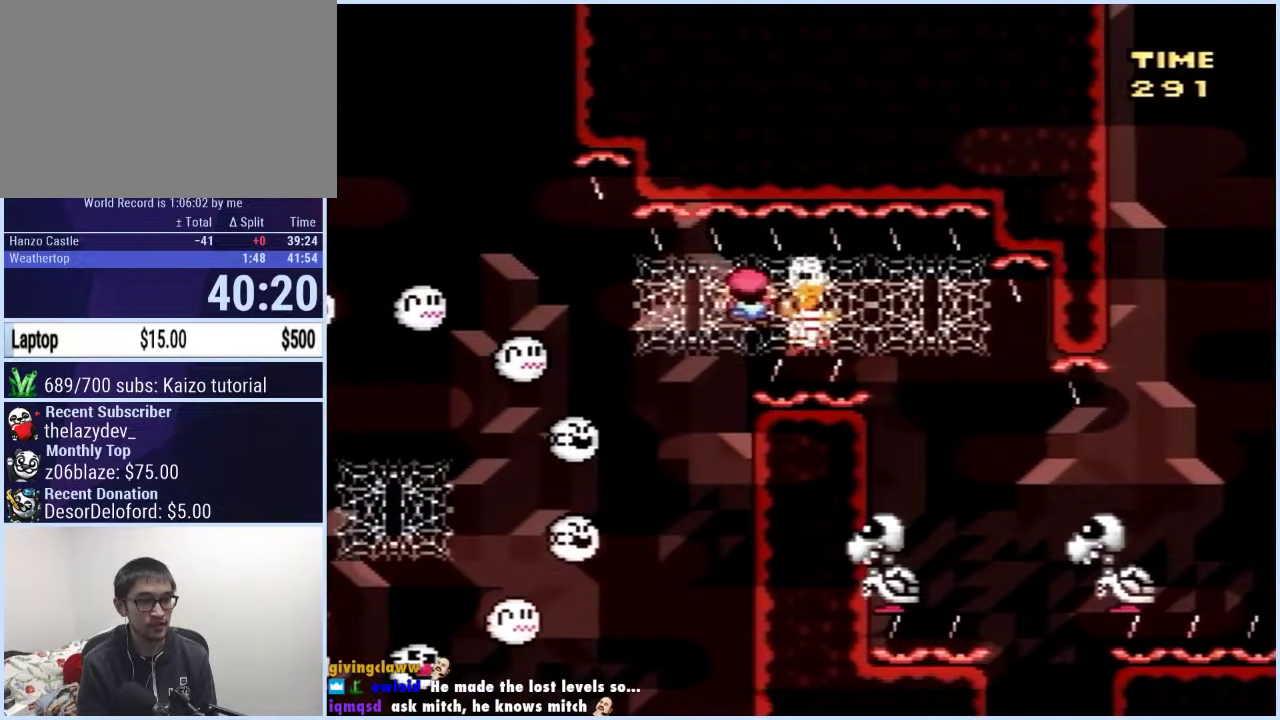
{"buttons": ["X", "DPAD_RIGHT"], "events": []}
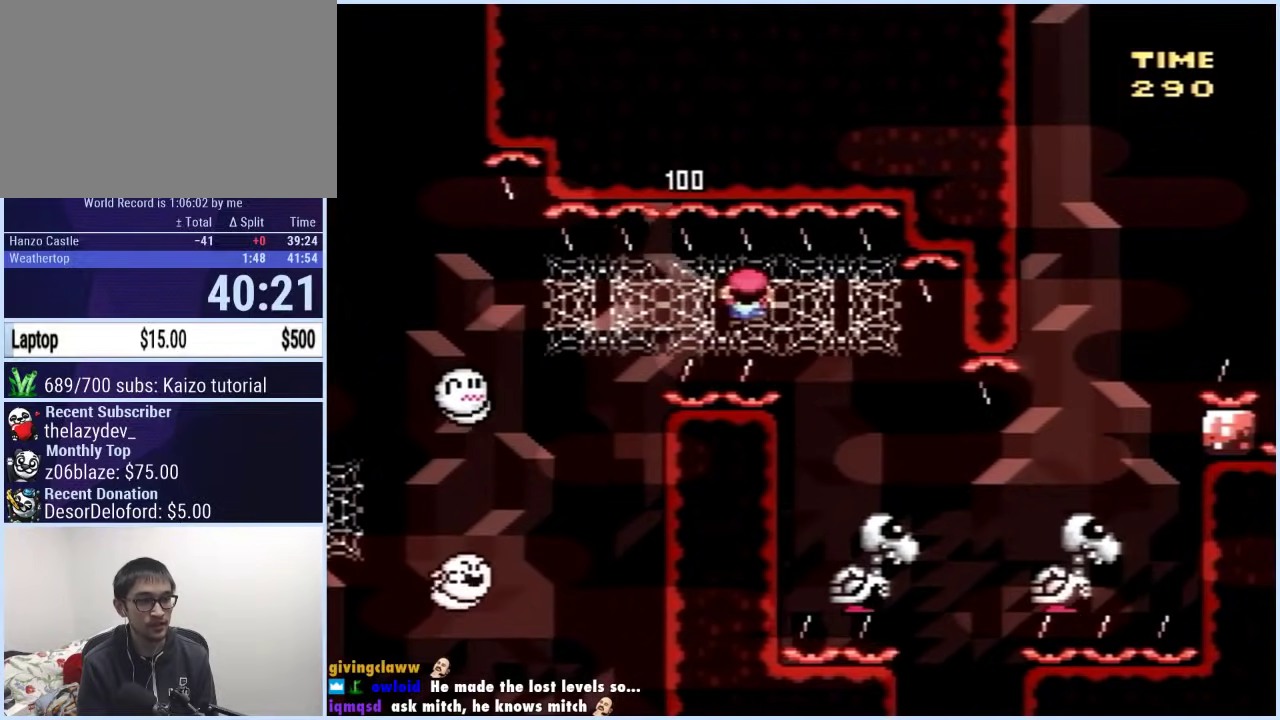
{"buttons": ["X"], "events": [[383, "DPAD_RIGHT", "up"]]}
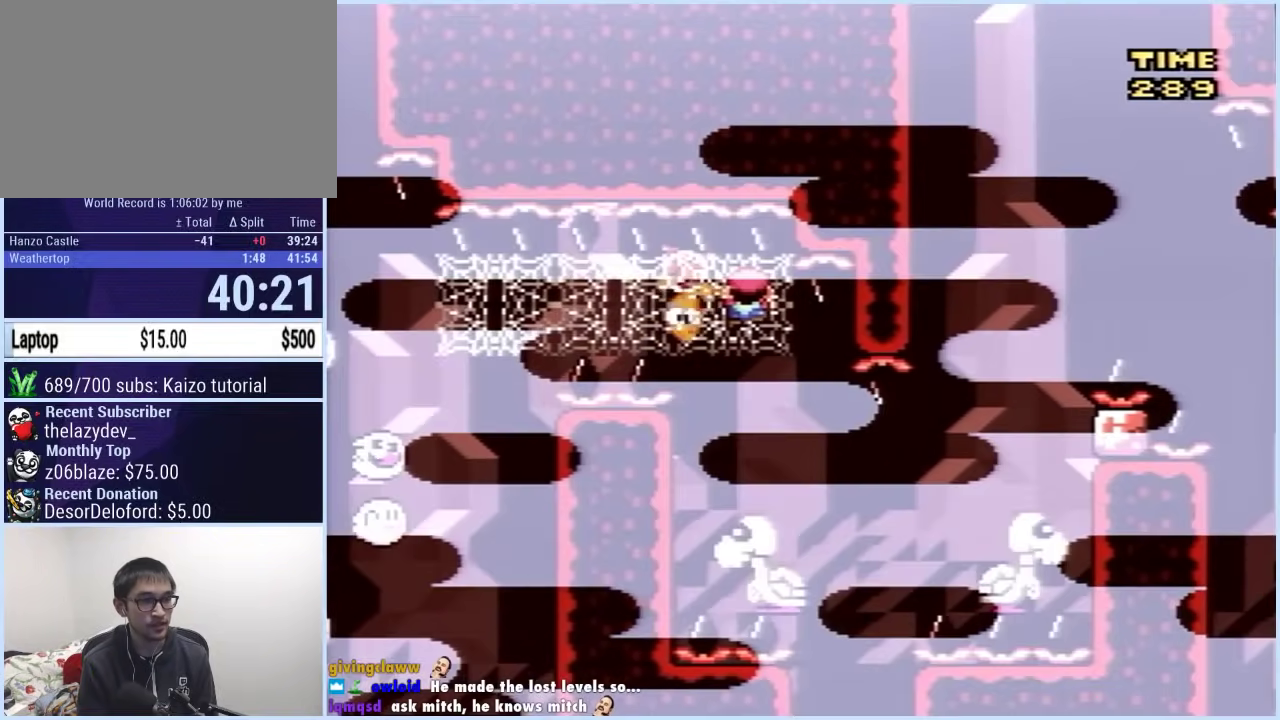
{"buttons": ["X"], "events": []}
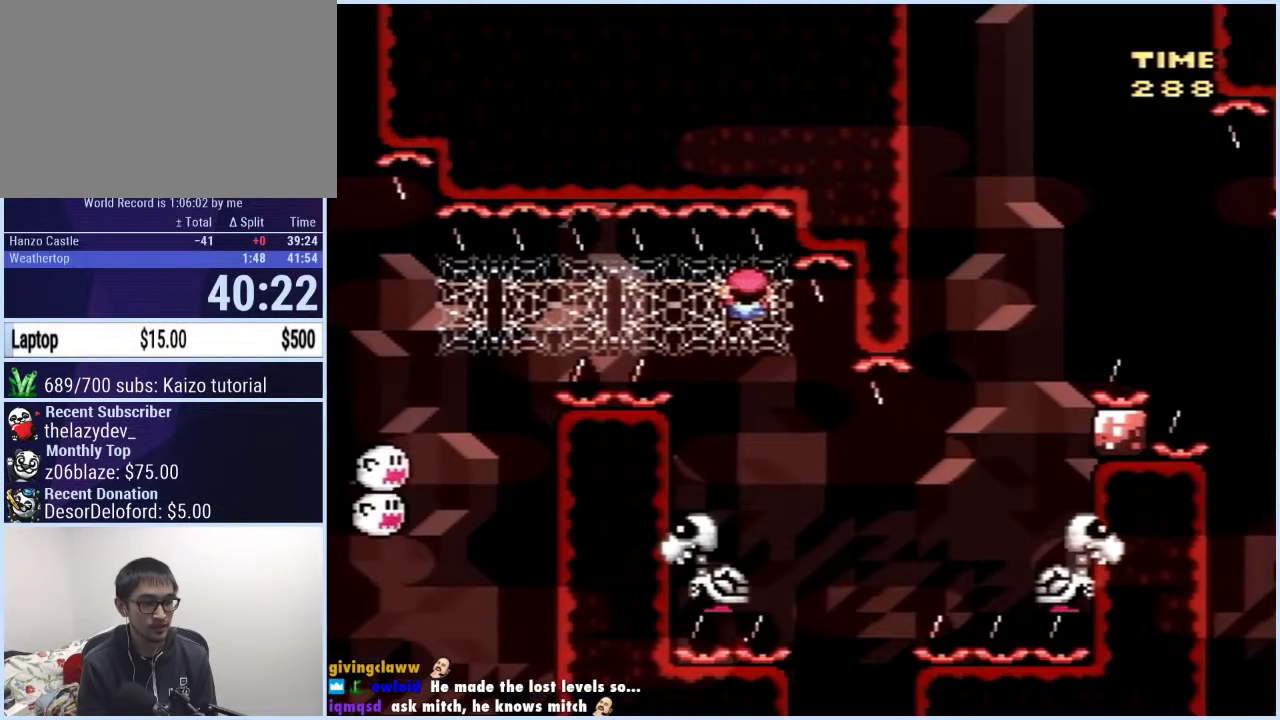
{"buttons": ["X", "DPAD_DOWN"], "events": [[133, "DPAD_DOWN", "down"]]}
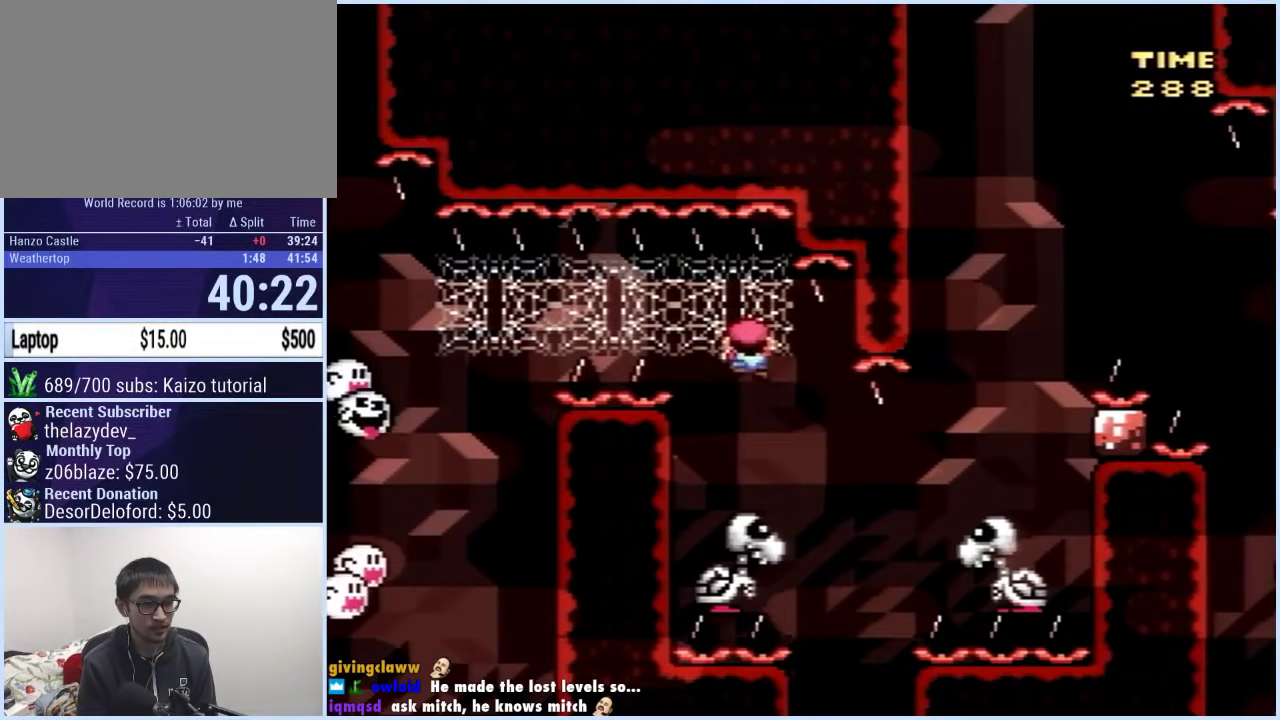
{"buttons": ["A", "X", "DPAD_RIGHT"], "events": [[67, "DPAD_RIGHT", "down"], [83, "DPAD_DOWN", "up"], [350, "A", "down"]]}
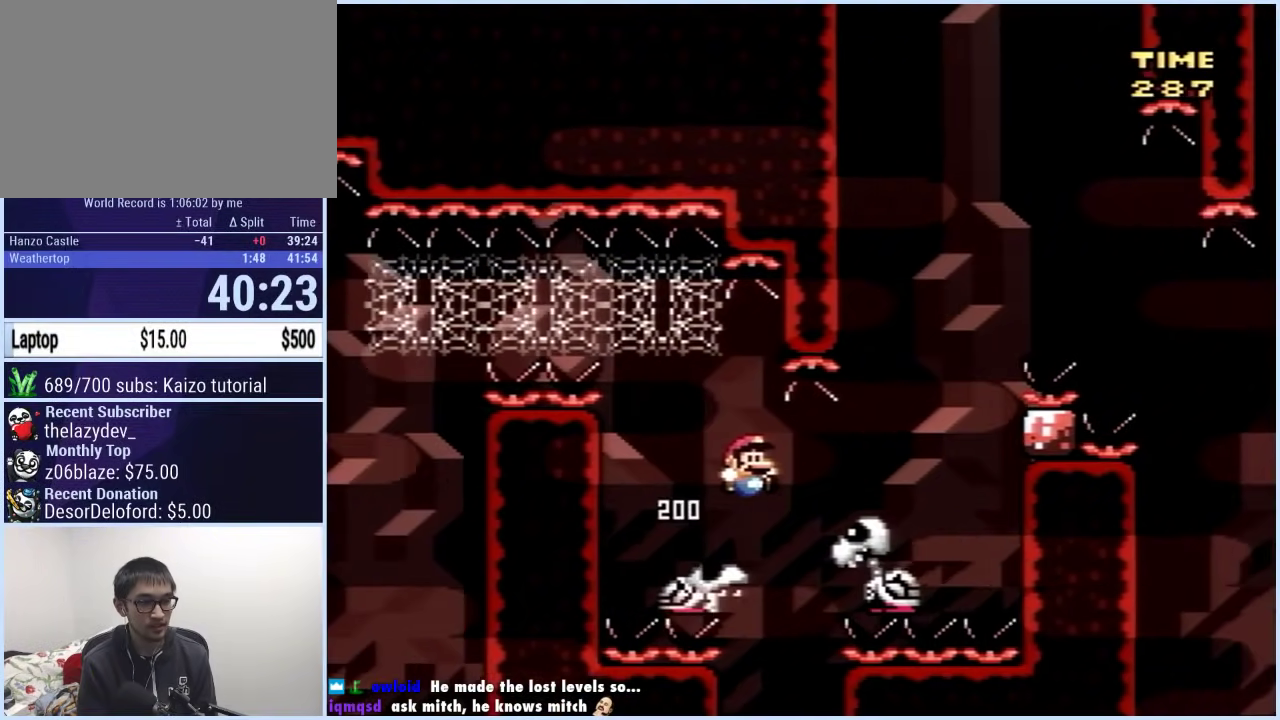
{"buttons": ["A", "X", "DPAD_RIGHT"], "events": []}
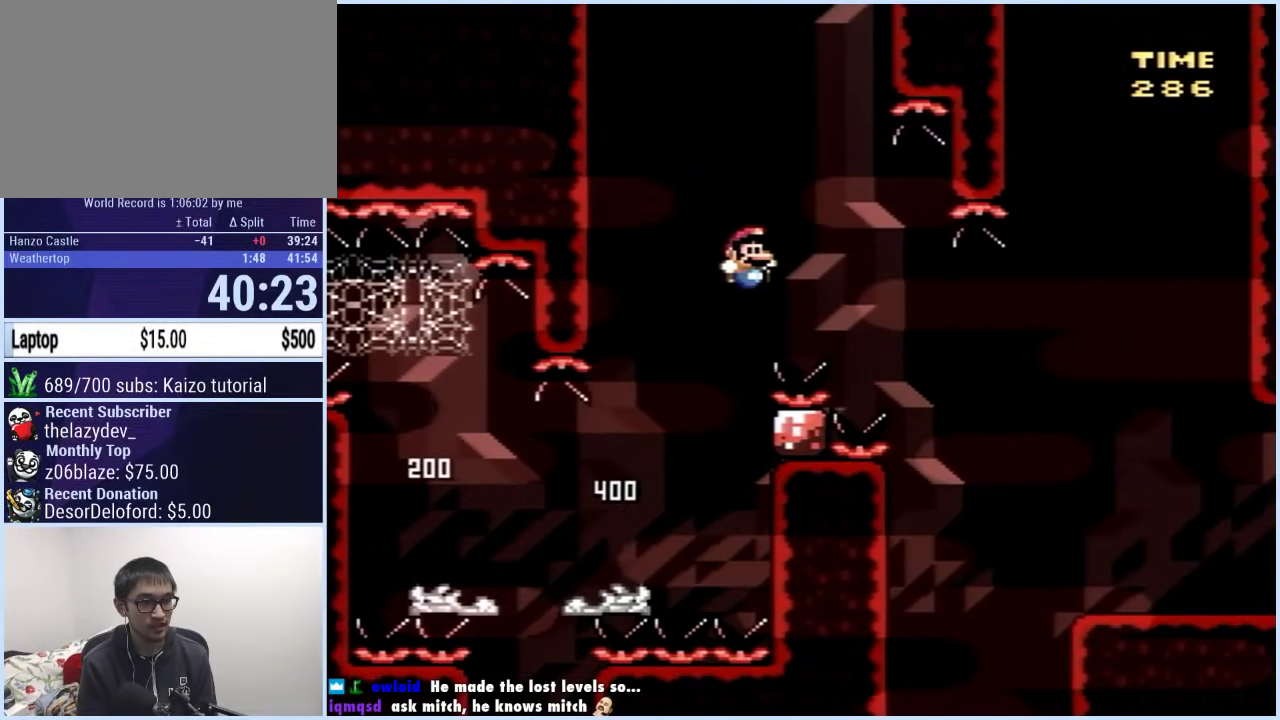
{"buttons": ["Y", "DPAD_RIGHT"], "events": [[333, "X", "up"], [333, "Y", "down"], [350, "A", "up"]]}
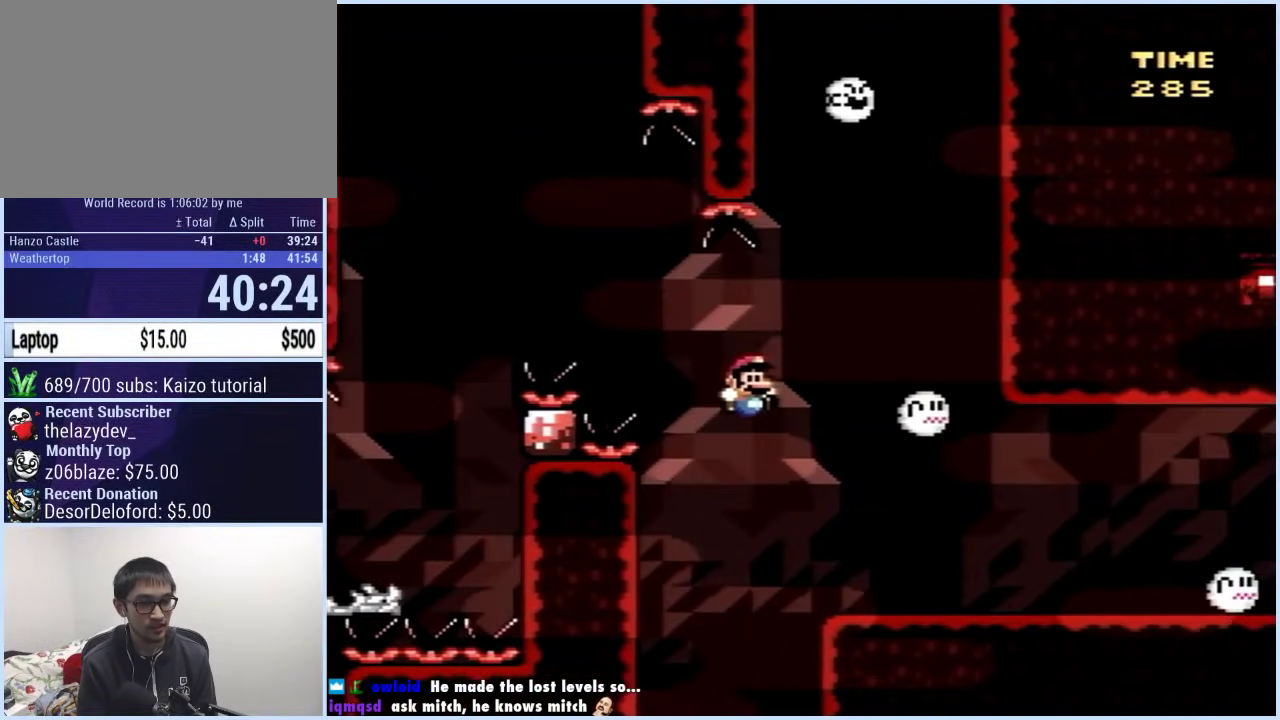
{"buttons": ["Y", "DPAD_RIGHT"], "events": [[333, "B", "down"], [400, "B", "up"]]}
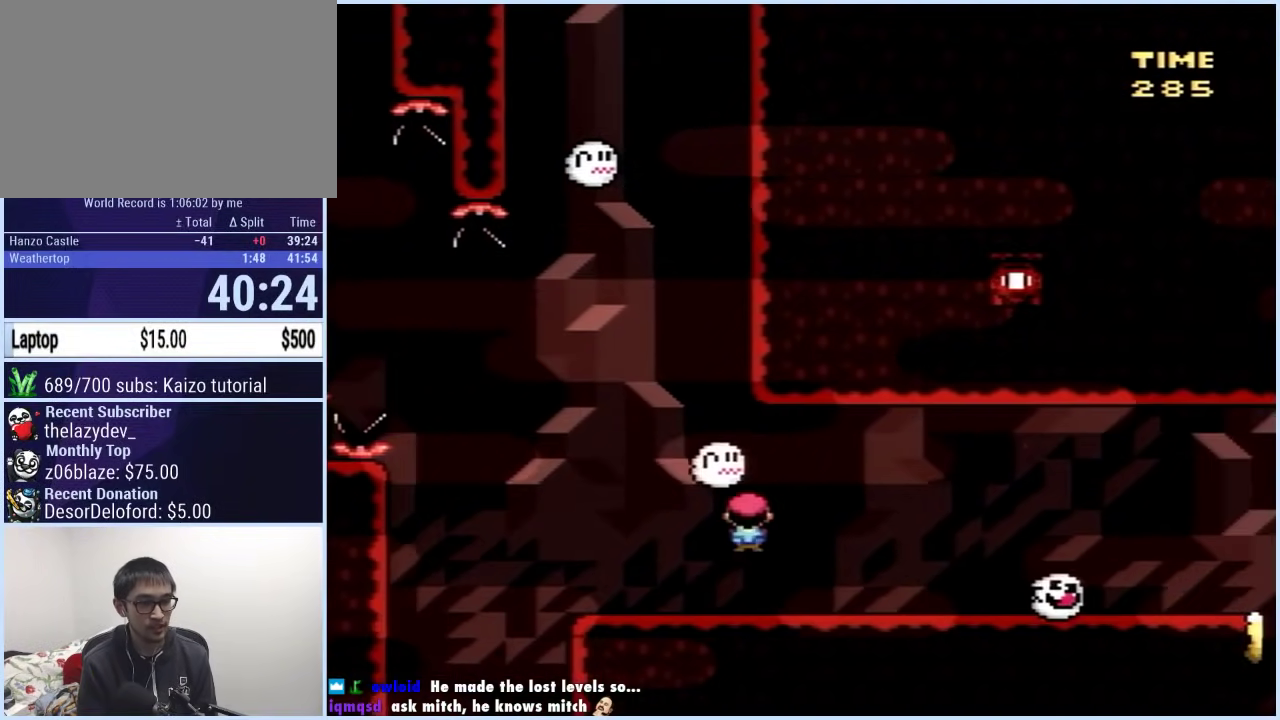
{"buttons": ["Y", "DPAD_RIGHT"], "events": [[400, "B", "down"], [450, "B", "up"]]}
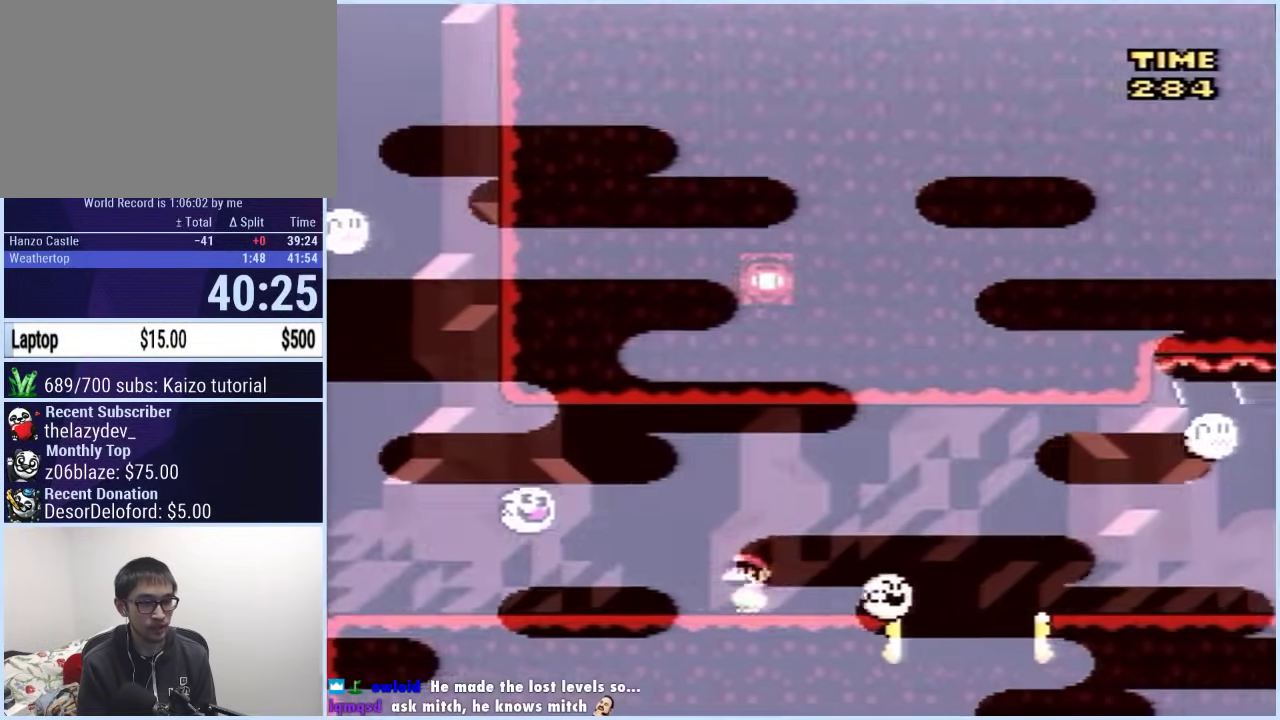
{"buttons": ["Y", "DPAD_RIGHT"], "events": [[83, "B", "down"], [383, "B", "up"]]}
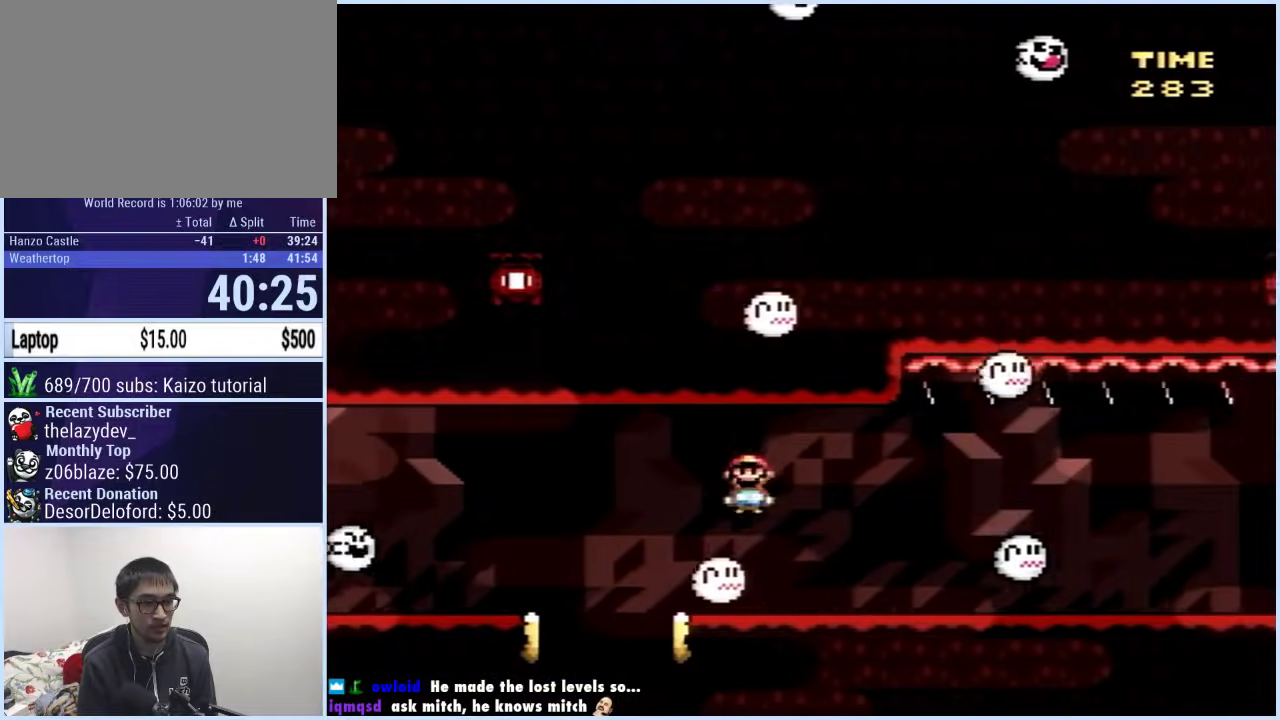
{"buttons": ["Y", "DPAD_RIGHT"], "events": [[267, "B", "down"], [350, "B", "up"]]}
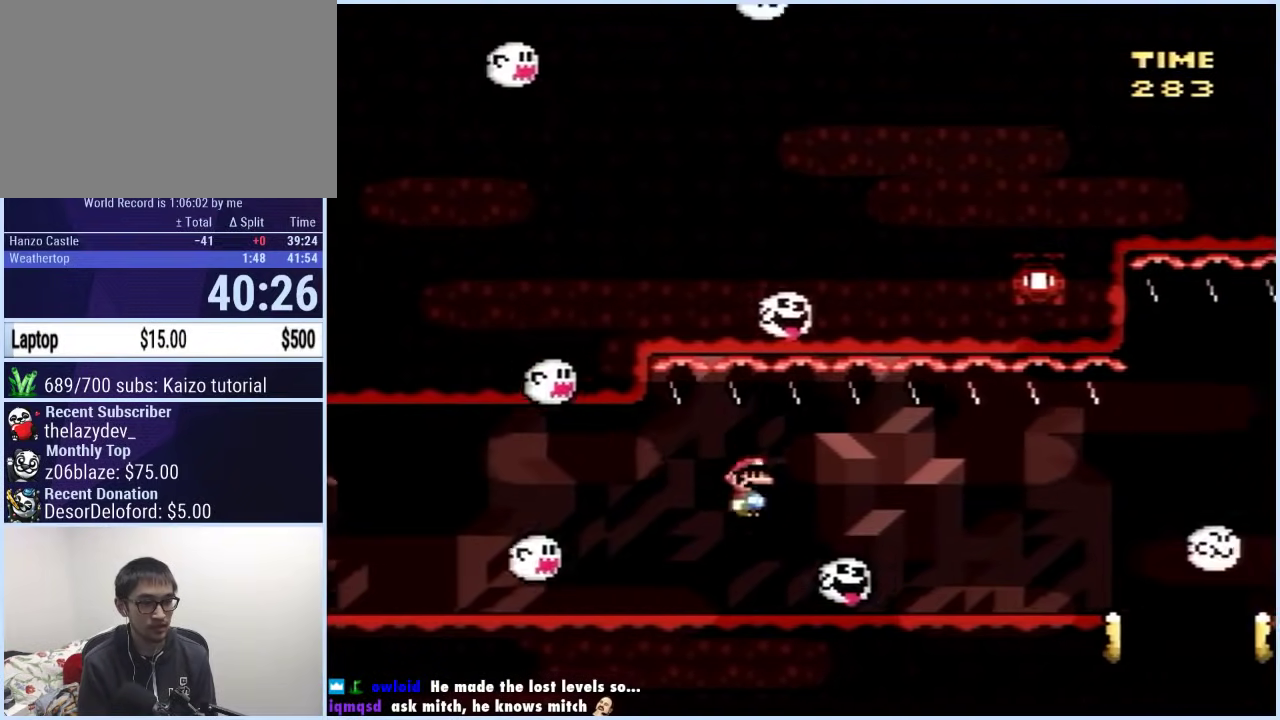
{"buttons": ["Y", "DPAD_RIGHT"], "events": [[67, "DPAD_LEFT", "down"], [67, "DPAD_RIGHT", "up"], [183, "DPAD_LEFT", "up"], [200, "DPAD_RIGHT", "down"], [333, "B", "down"], [400, "B", "up"]]}
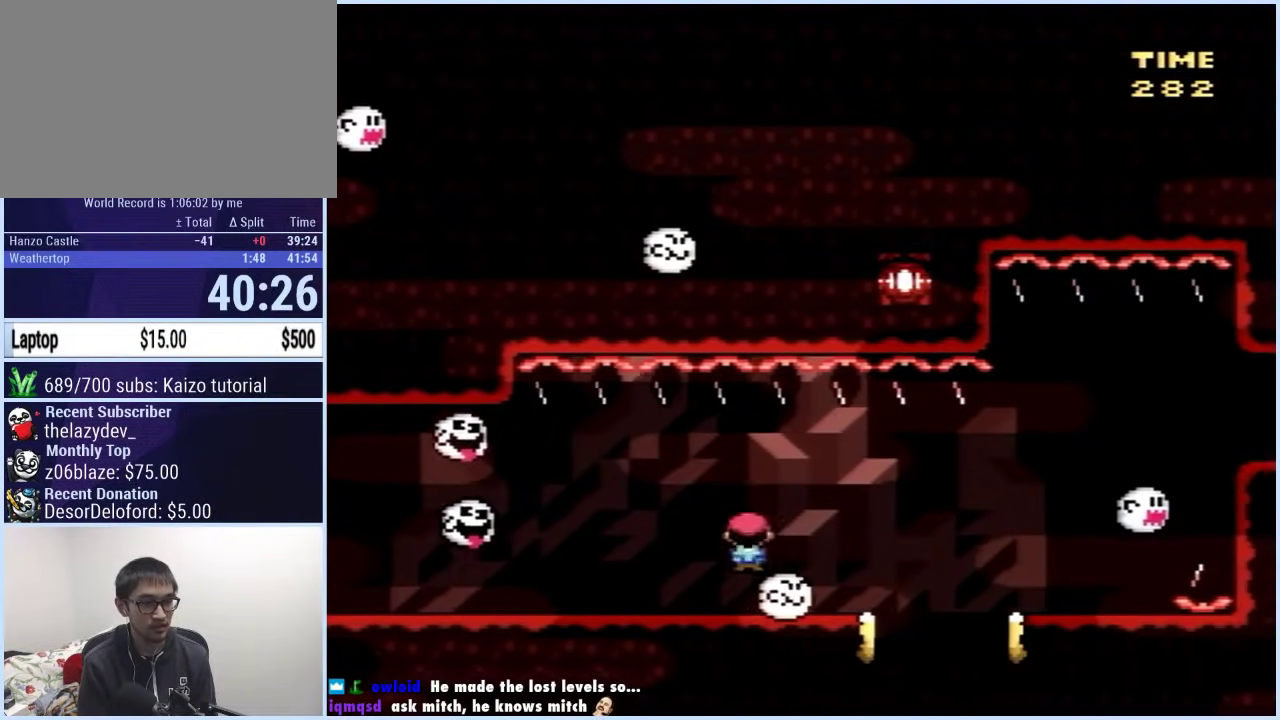
{"buttons": ["X", "DPAD_UP"], "events": [[17, "B", "down"], [283, "B", "up"], [300, "A", "down"], [333, "A", "up"], [333, "X", "down"], [383, "Y", "up"], [417, "DPAD_LEFT", "down"], [417, "DPAD_RIGHT", "up"], [500, "DPAD_LEFT", "up"], [500, "DPAD_UP", "down"]]}
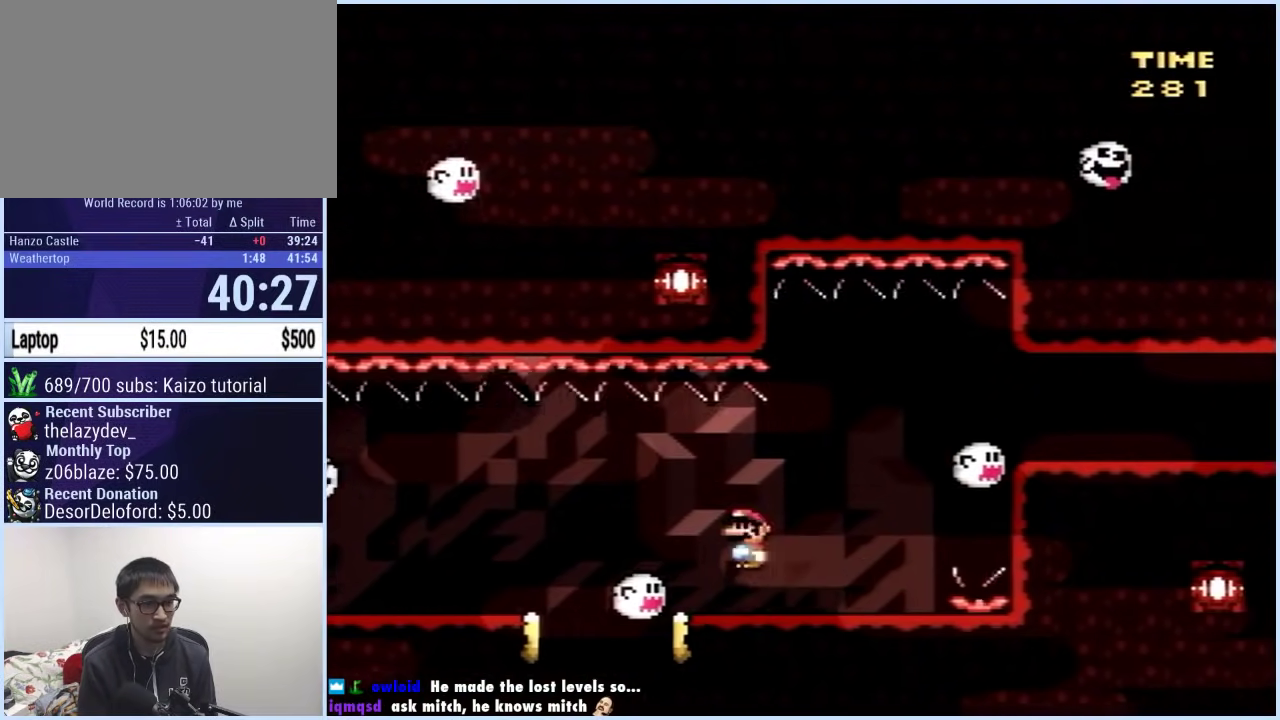
{"buttons": ["A", "X", "DPAD_RIGHT"], "events": [[17, "A", "down"], [17, "DPAD_RIGHT", "down"], [17, "DPAD_UP", "up"]]}
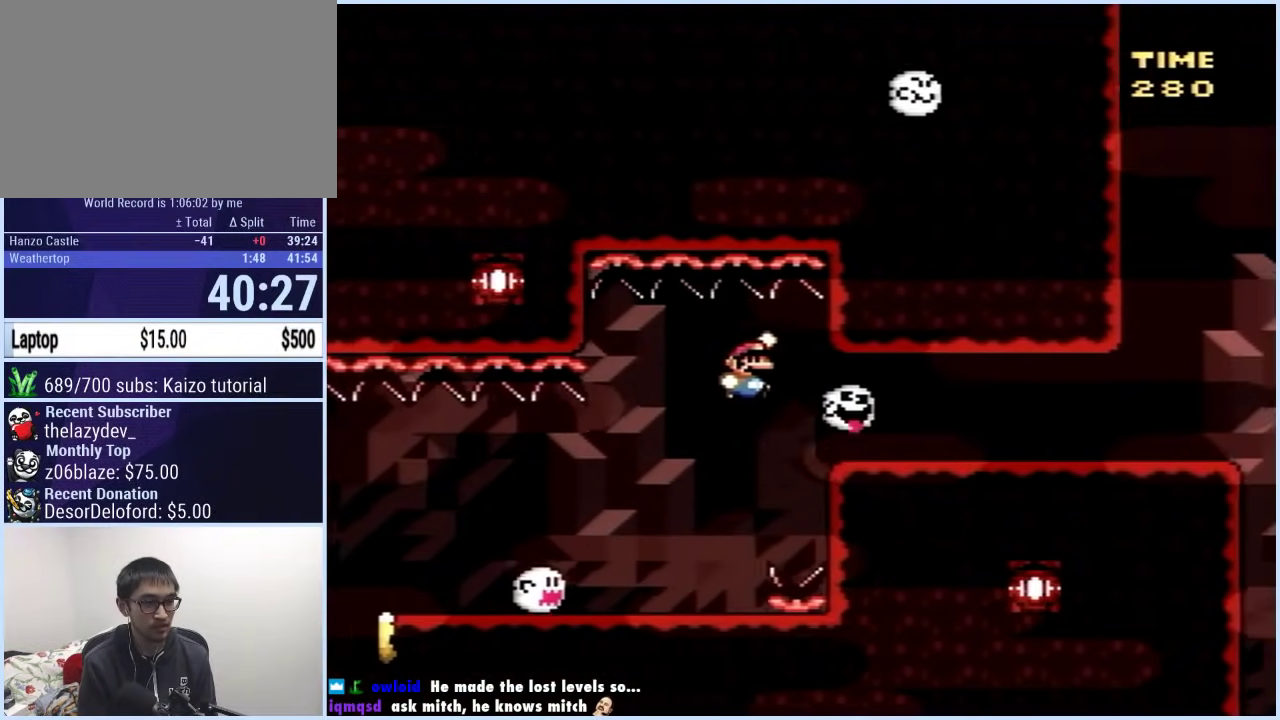
{"buttons": ["X", "DPAD_RIGHT"], "events": [[350, "A", "up"]]}
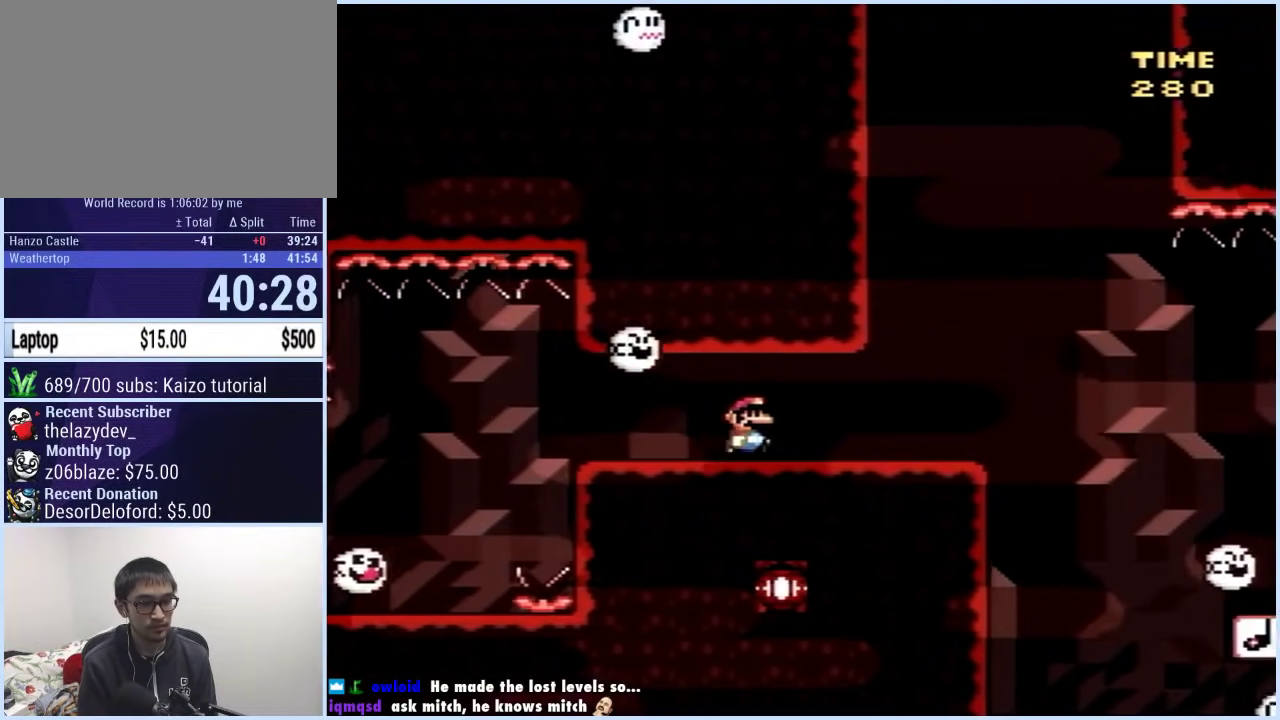
{"buttons": ["X"], "events": [[233, "DPAD_LEFT", "down"], [233, "DPAD_RIGHT", "up"], [367, "DPAD_LEFT", "up"]]}
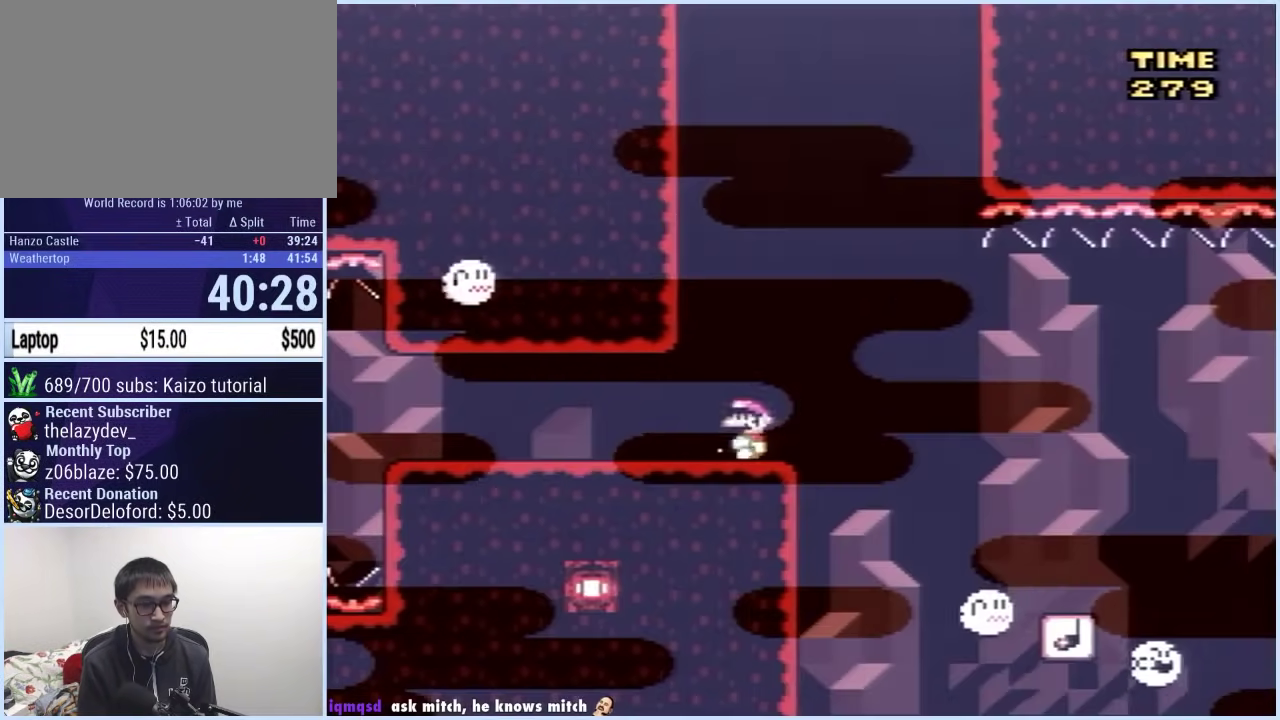
{"buttons": ["B", "Y", "DPAD_RIGHT"], "events": [[83, "X", "up"], [133, "Y", "down"], [333, "DPAD_RIGHT", "down"], [400, "B", "down"]]}
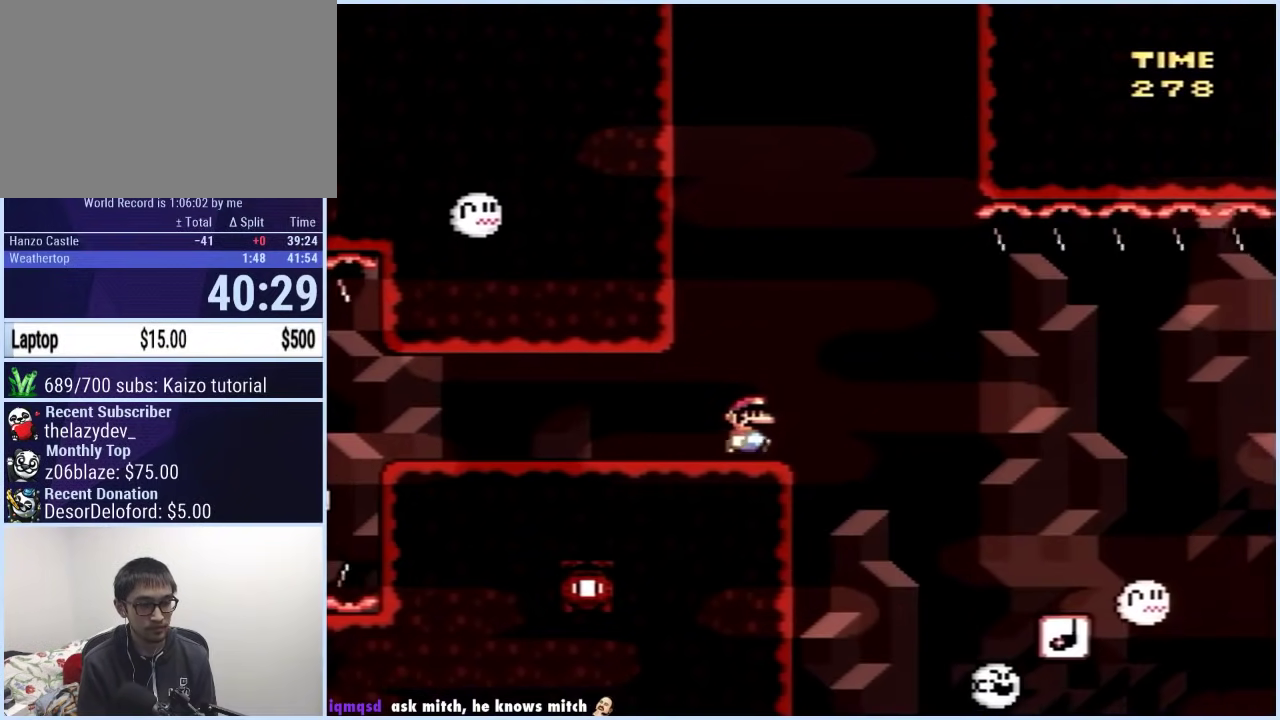
{"buttons": ["B", "Y", "DPAD_RIGHT"], "events": [[17, "B", "up"], [117, "B", "down"]]}
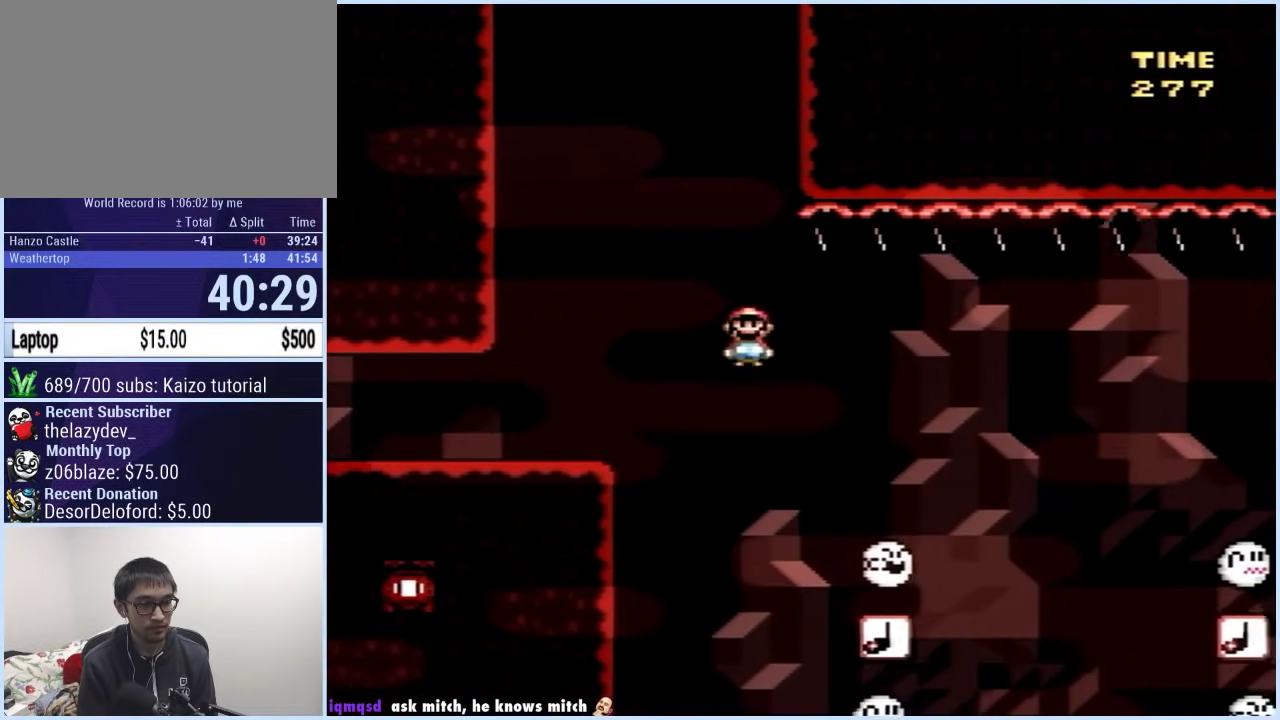
{"buttons": ["Y", "DPAD_RIGHT"], "events": [[83, "DPAD_RIGHT", "up"], [117, "DPAD_LEFT", "down"], [167, "B", "up"], [183, "DPAD_LEFT", "up"], [183, "DPAD_RIGHT", "down"]]}
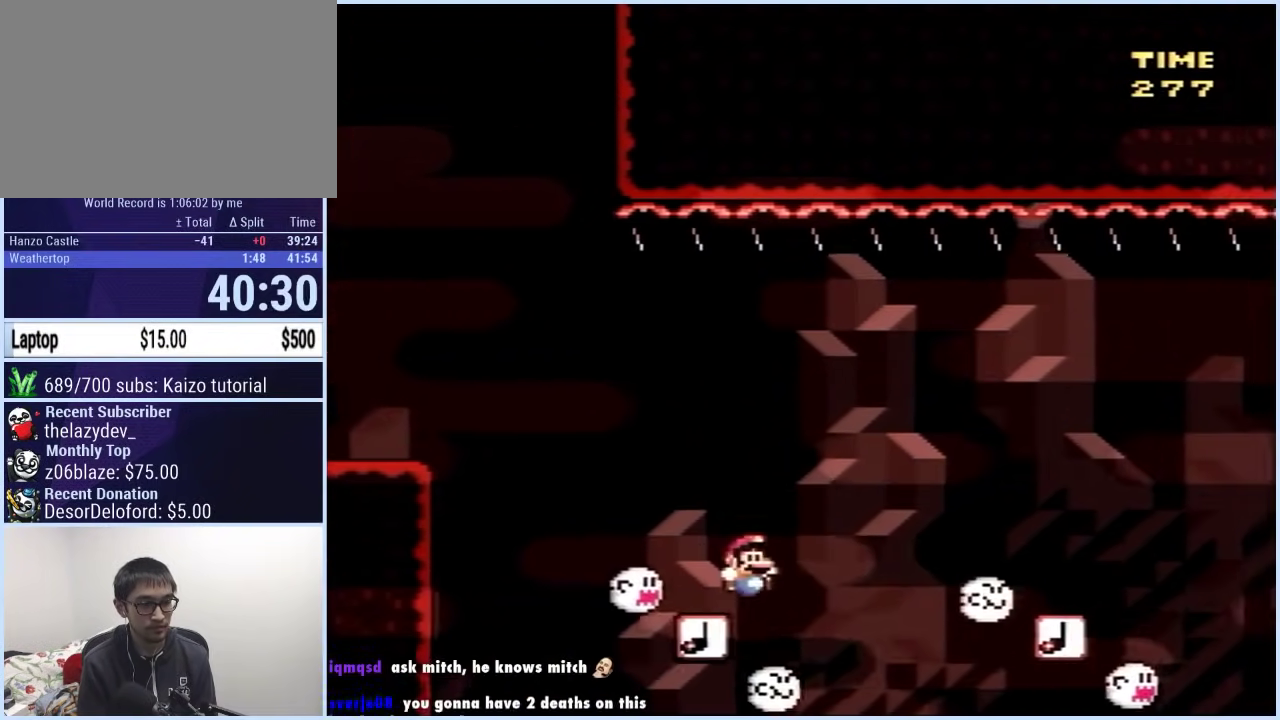
{"buttons": ["Y", "DPAD_RIGHT"], "events": [[83, "B", "down"], [183, "B", "up"]]}
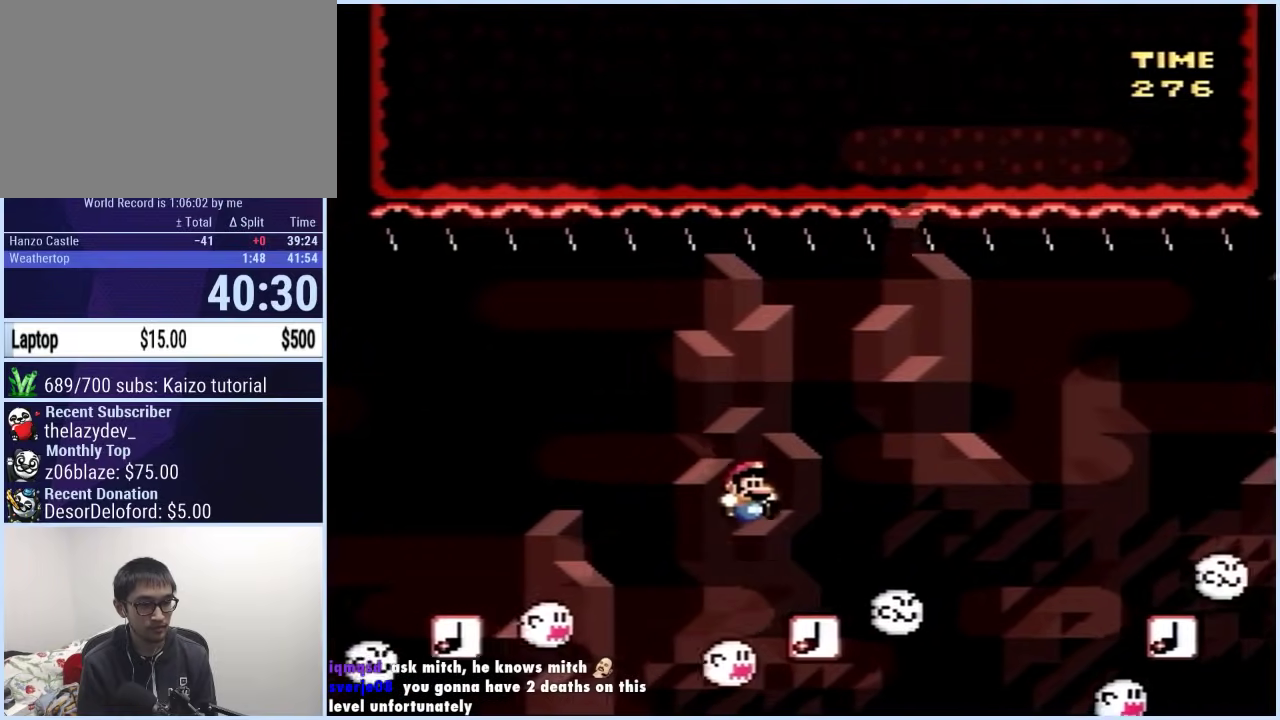
{"buttons": ["Y", "DPAD_RIGHT"], "events": [[267, "B", "down"], [400, "B", "up"]]}